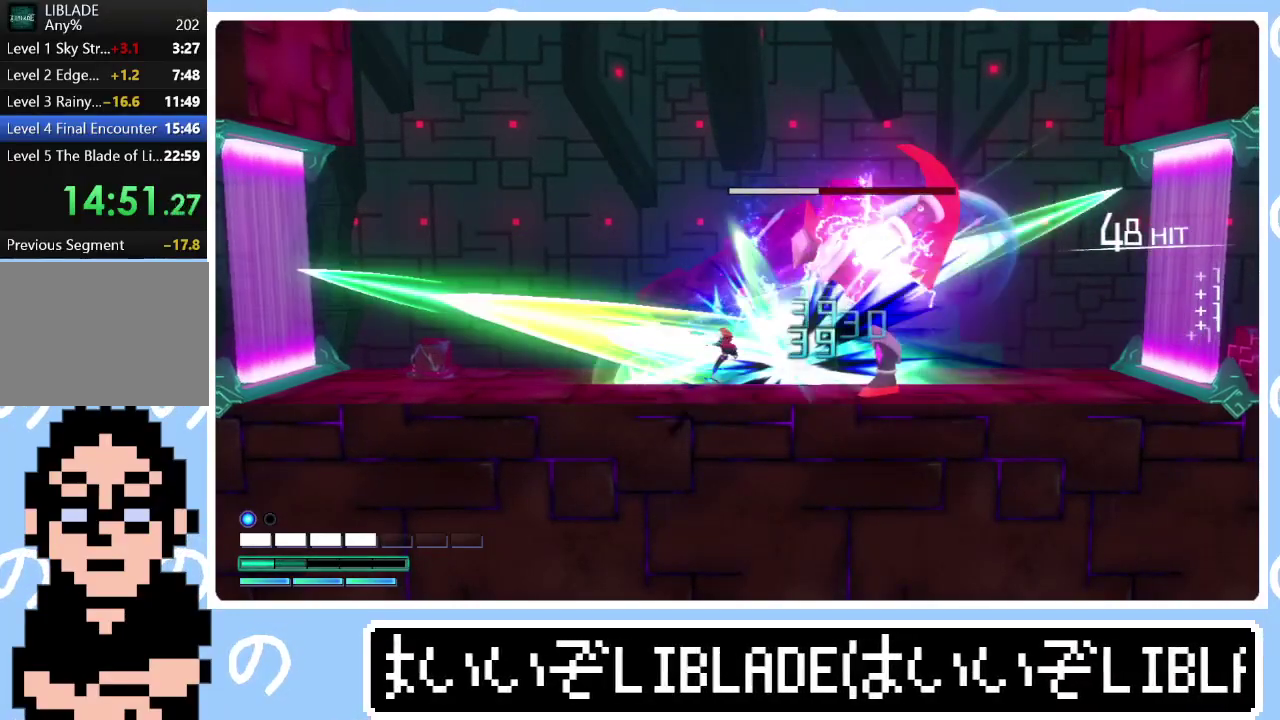
Gameplay with a controller (PlayStation layout); each line is a JSON object with the inputs held at the frame after it. "events" lists button and stick changes between this image and that frame as [ms after this image, input, new state], when the widget could be followed in between.
{"buttons": [], "left_stick": "right", "right_stick": "center", "events": [[100, "right_stick", "center"], [183, "left_stick", "right"], [267, "R1", "down"], [267, "right_stick", "right"], [417, "R1", "up"], [433, "right_stick", "center"]]}
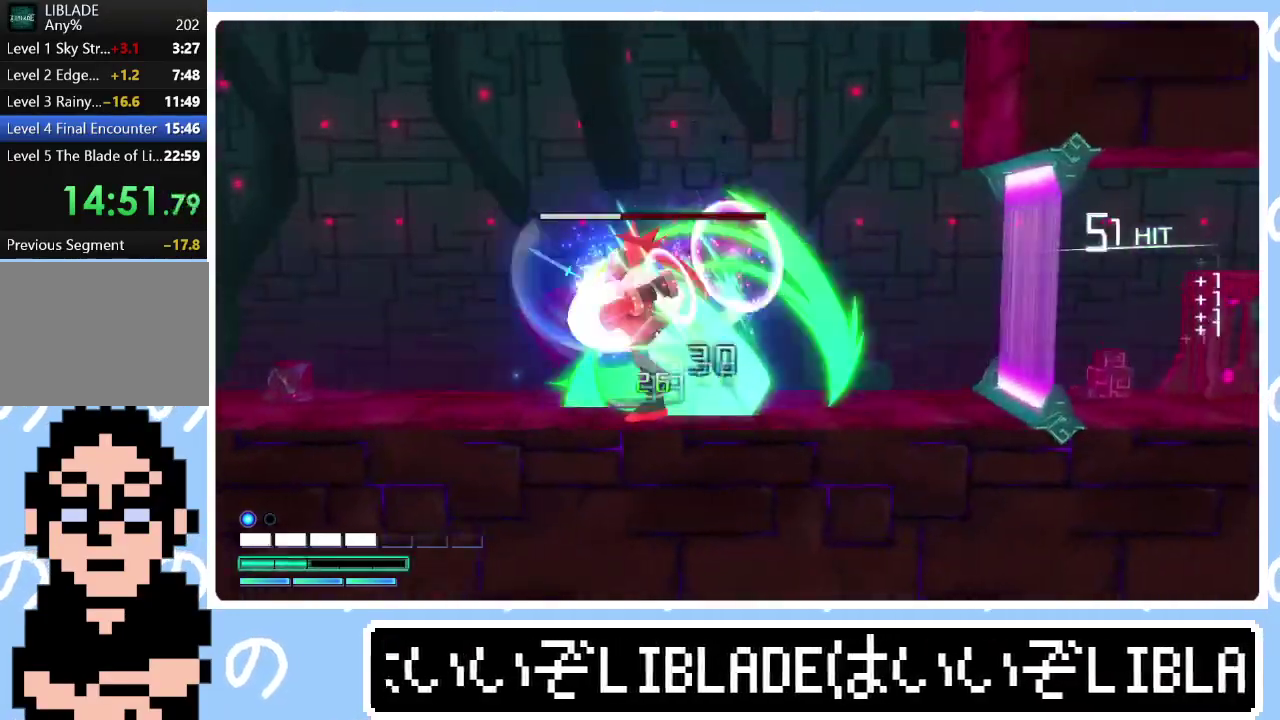
{"buttons": [], "left_stick": "center", "right_stick": "left", "events": [[33, "right_stick", "left"], [83, "left_stick", "center"], [417, "right_stick", "center"], [467, "right_stick", "left"]]}
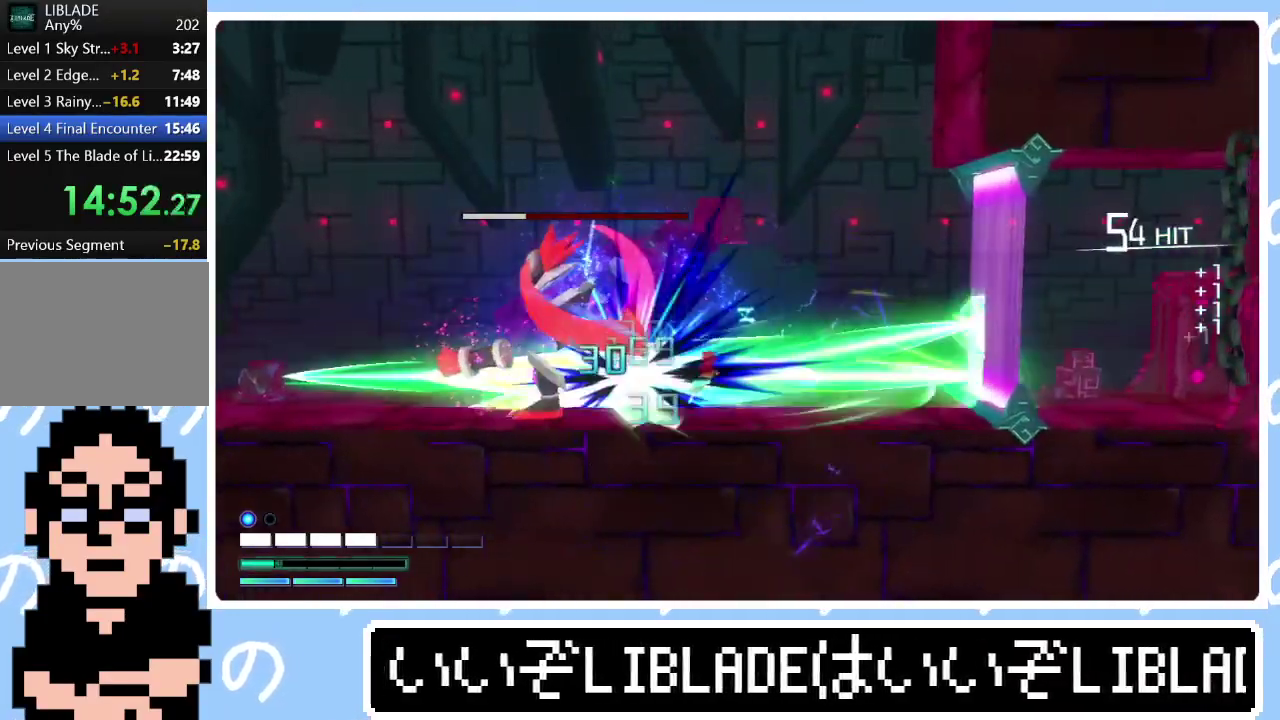
{"buttons": ["R2"], "left_stick": "center", "right_stick": "left", "events": [[33, "R2", "down"]]}
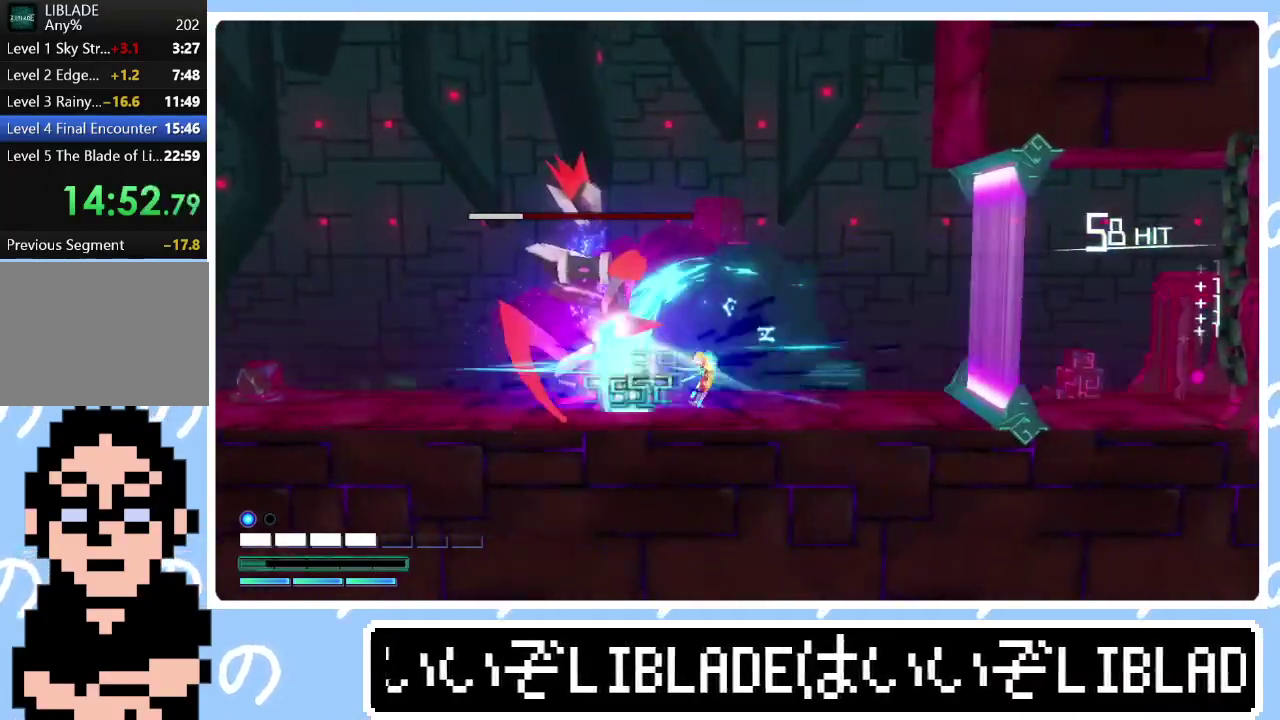
{"buttons": [], "left_stick": "up-right", "right_stick": "up", "events": [[100, "left_stick", "up-right"], [117, "R1", "down"], [433, "R1", "up"], [450, "R2", "up"], [500, "right_stick", "up"]]}
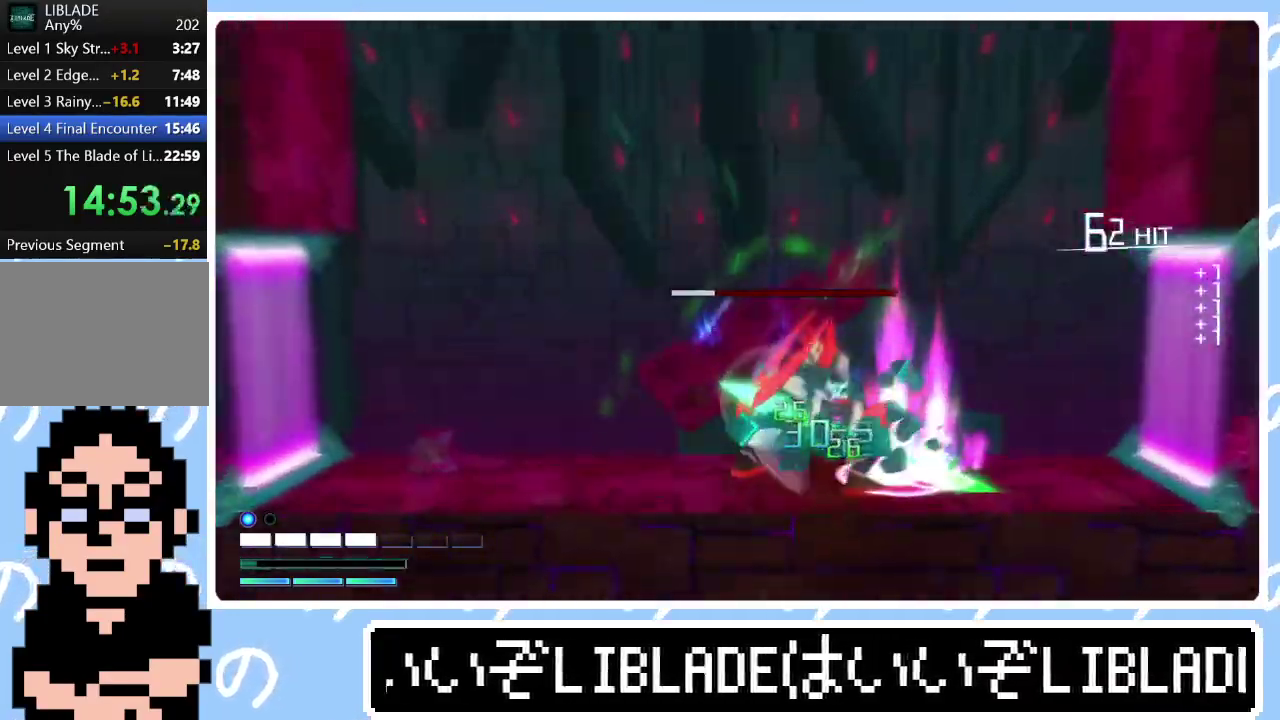
{"buttons": [], "left_stick": "center", "right_stick": "left", "events": [[50, "right_stick", "left"], [67, "left_stick", "up-left"], [117, "left_stick", "left"], [400, "right_stick", "up-right"], [467, "right_stick", "left"], [483, "left_stick", "center"]]}
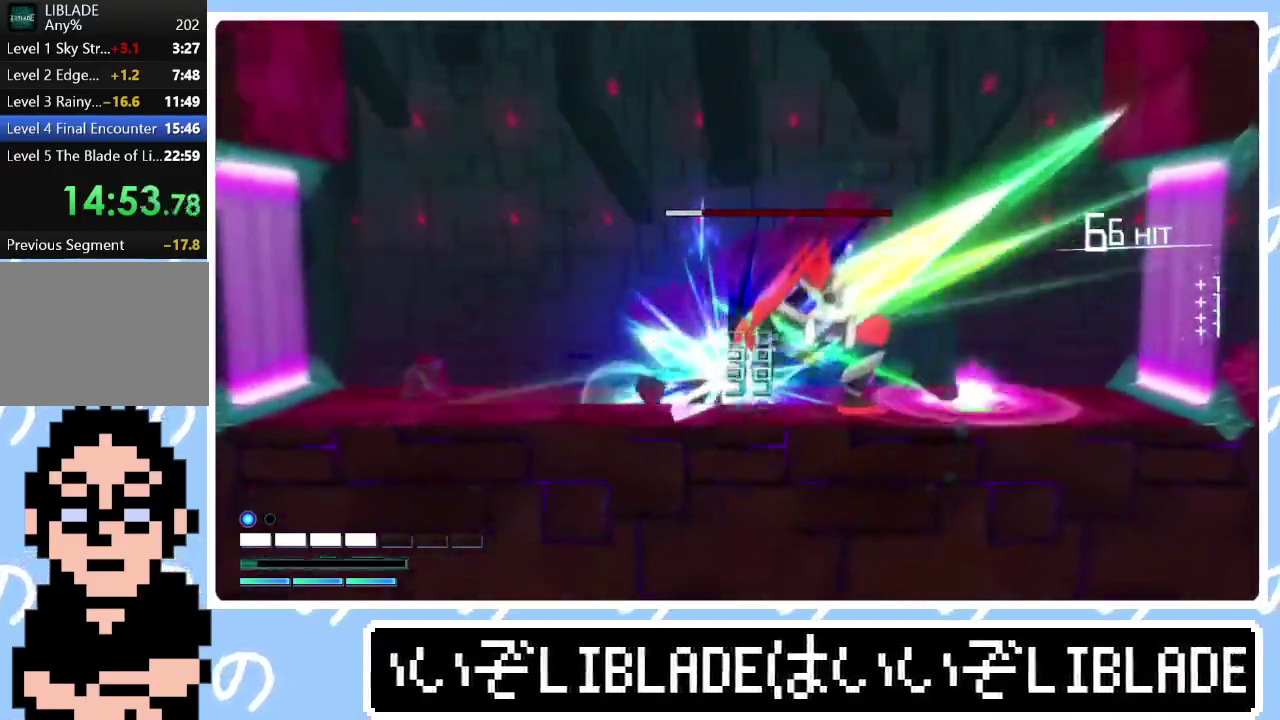
{"buttons": [], "left_stick": "center", "right_stick": "left", "events": [[33, "right_stick", "up-right"], [100, "right_stick", "left"], [167, "right_stick", "up-right"], [233, "right_stick", "left"], [300, "right_stick", "up-right"], [367, "right_stick", "left"], [433, "right_stick", "up-right"], [500, "right_stick", "left"]]}
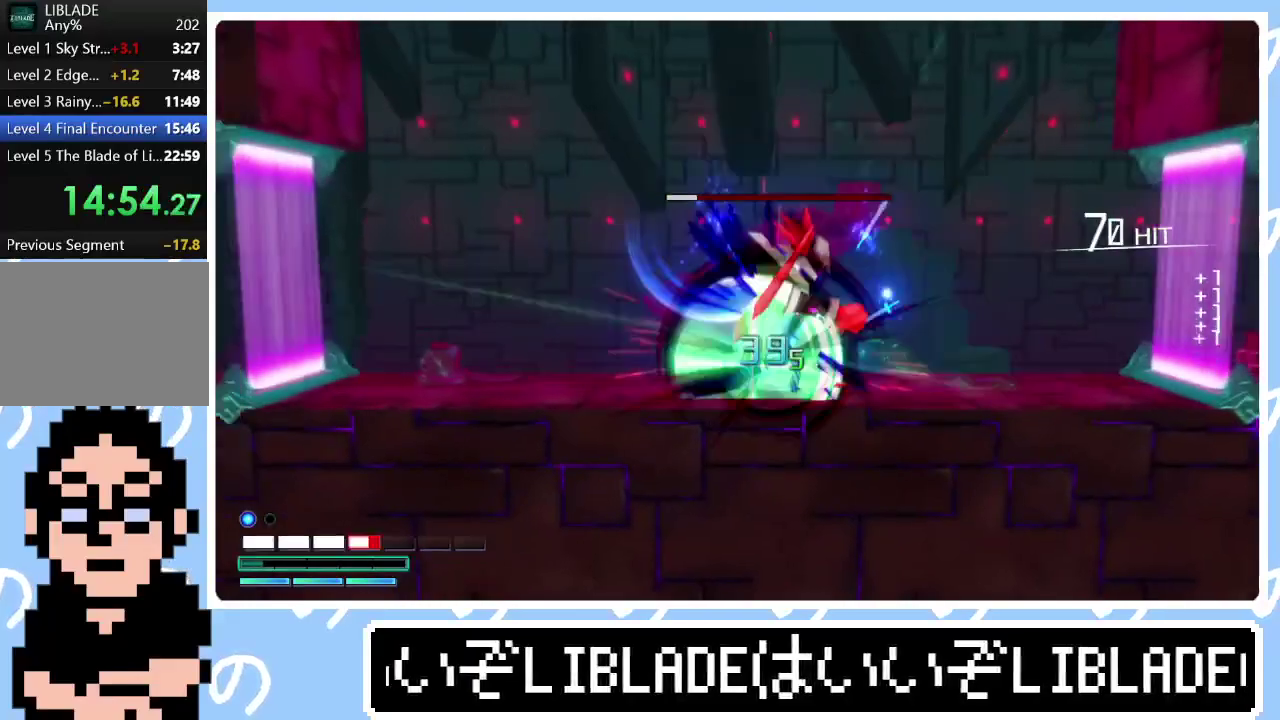
{"buttons": [], "left_stick": "center", "right_stick": "up-right", "events": [[17, "left_stick", "left"], [183, "right_stick", "up-right"], [250, "right_stick", "left"], [267, "left_stick", "center"], [333, "right_stick", "up-right"], [383, "right_stick", "left"], [467, "right_stick", "up-right"]]}
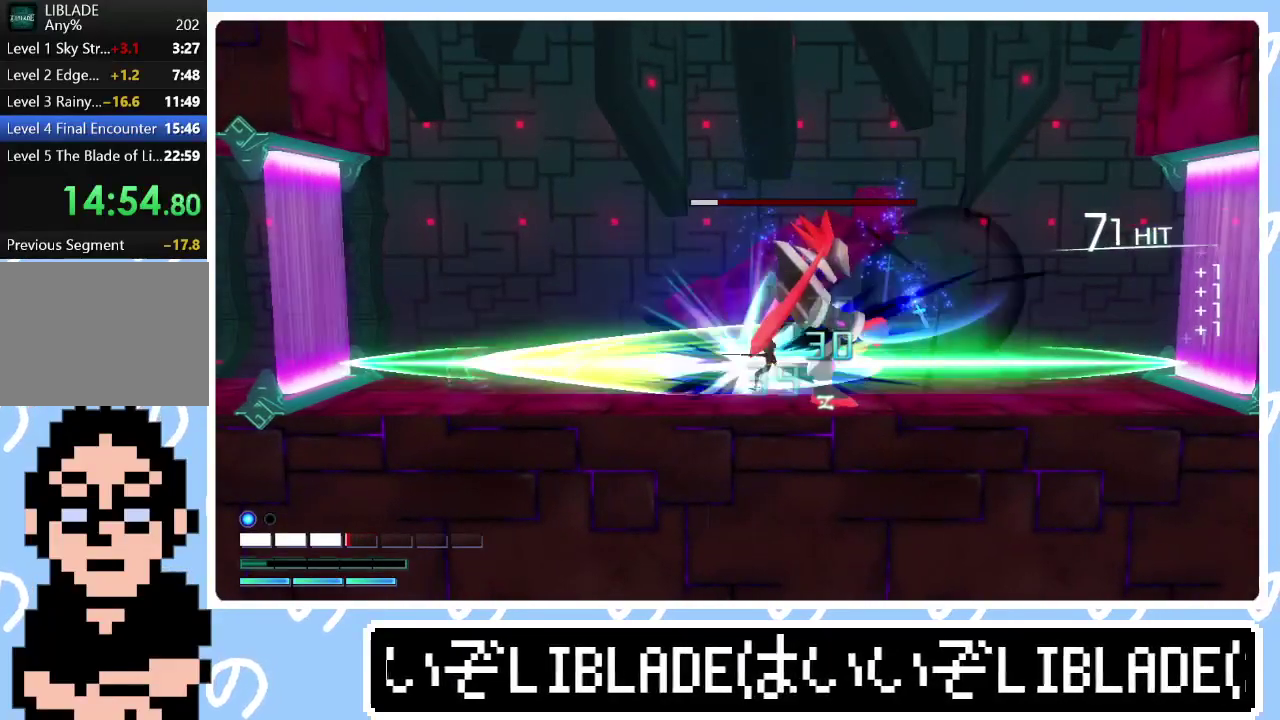
{"buttons": [], "left_stick": "left", "right_stick": "up-right", "events": [[33, "right_stick", "left"], [100, "right_stick", "up-right"], [150, "right_stick", "left"], [500, "left_stick", "left"], [500, "right_stick", "up-right"]]}
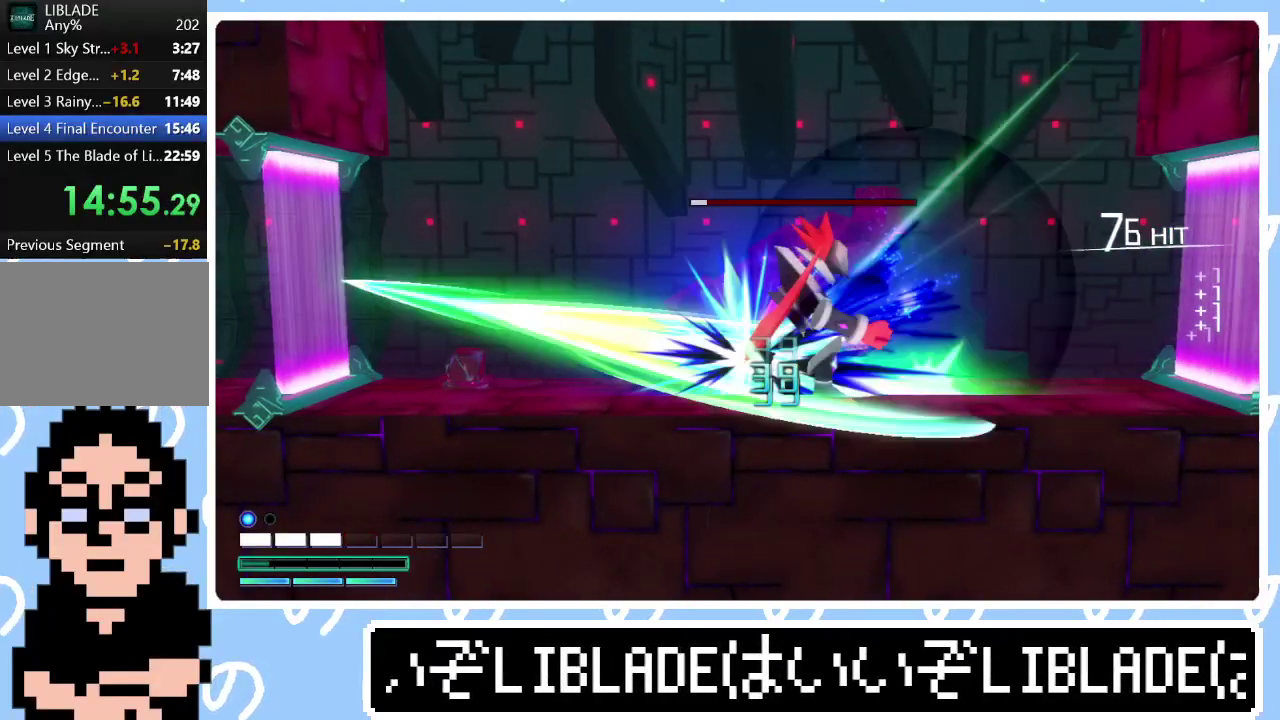
{"buttons": ["R2"], "left_stick": "center", "right_stick": "right", "events": [[67, "right_stick", "left"], [117, "left_stick", "center"], [133, "right_stick", "center"], [250, "R2", "down"], [267, "right_stick", "up-right"], [367, "right_stick", "right"]]}
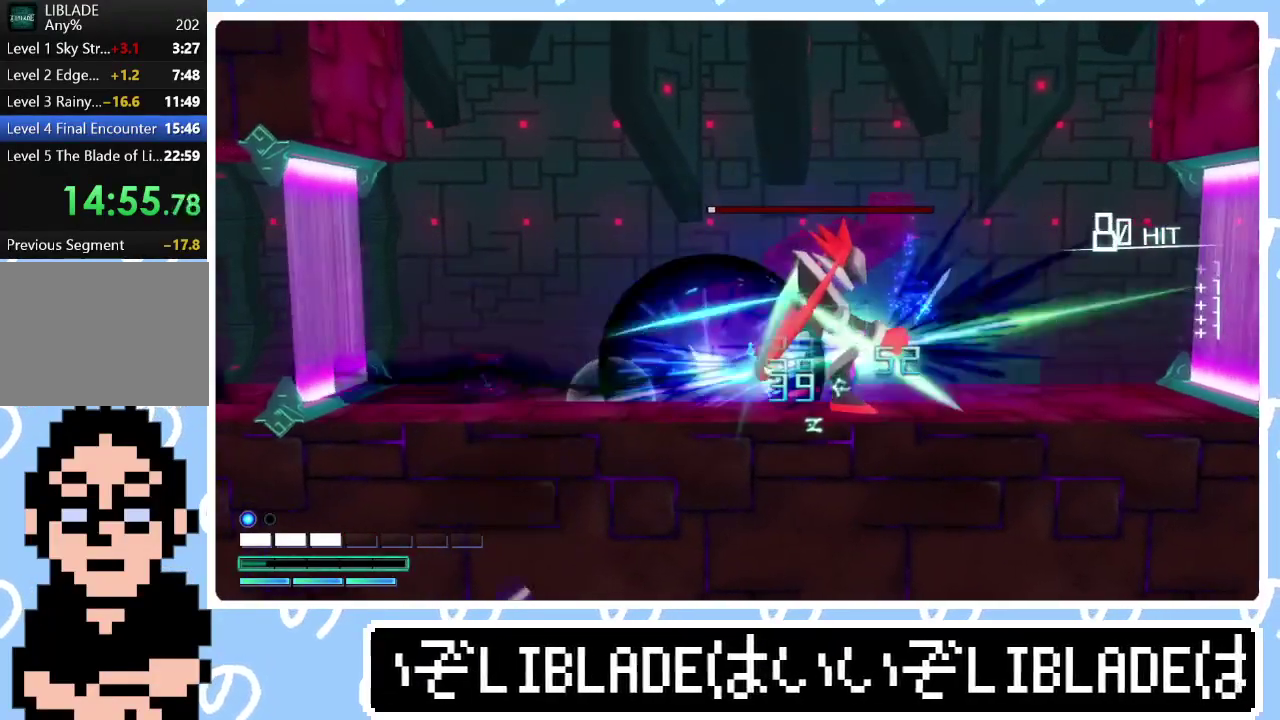
{"buttons": ["L1"], "left_stick": "right", "right_stick": "down-left", "events": [[333, "R2", "up"], [350, "left_stick", "down-right"], [400, "left_stick", "right"], [450, "L1", "down"], [467, "right_stick", "down-left"]]}
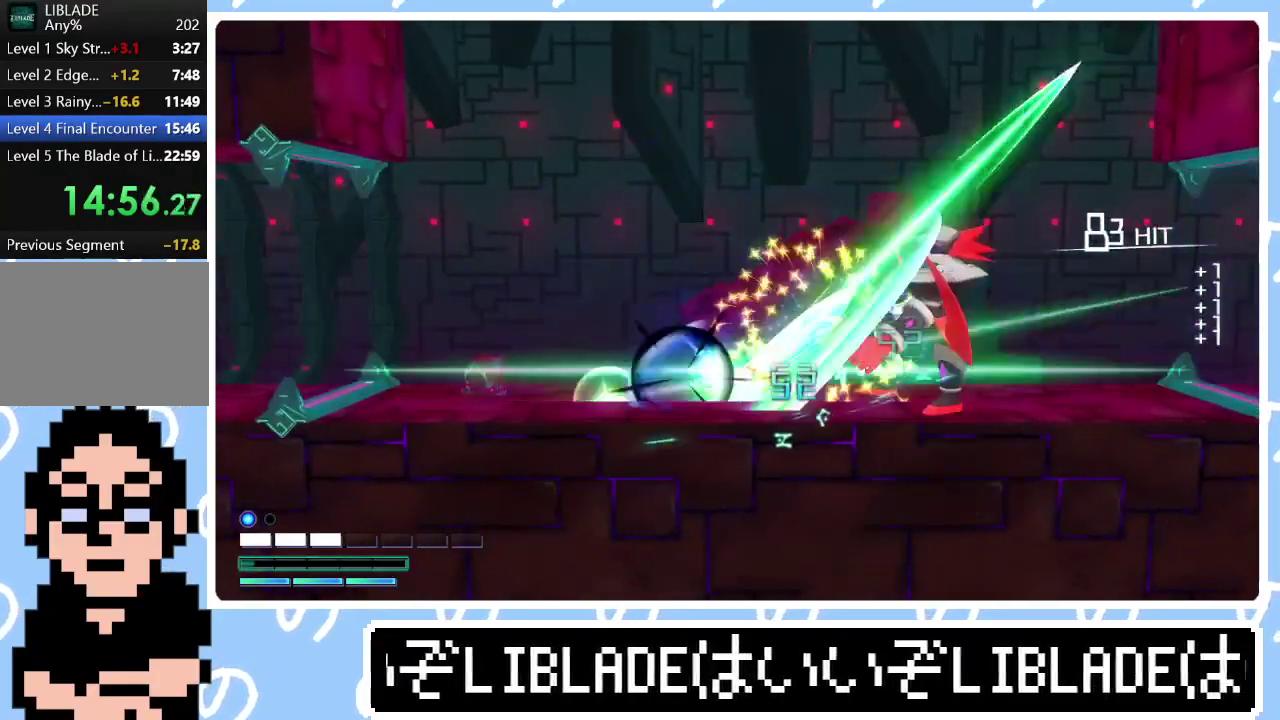
{"buttons": ["L1"], "left_stick": "right", "right_stick": "center", "events": [[33, "L1", "up"], [33, "right_stick", "right"], [83, "L1", "down"], [83, "right_stick", "center"], [117, "left_stick", "up-right"], [167, "L1", "up"], [167, "left_stick", "right"], [233, "L1", "down"], [317, "L1", "up"], [367, "L1", "down"], [433, "L1", "up"], [483, "L1", "down"]]}
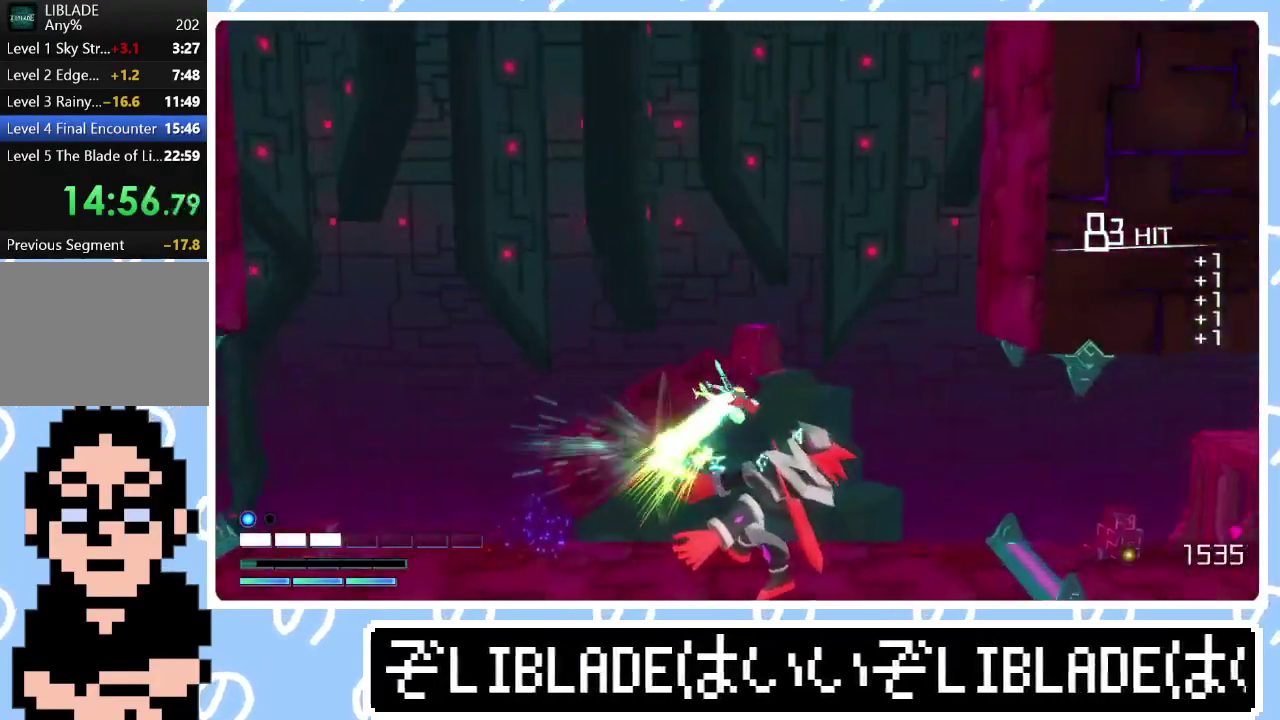
{"buttons": [], "left_stick": "right", "right_stick": "center", "events": [[100, "L1", "up"]]}
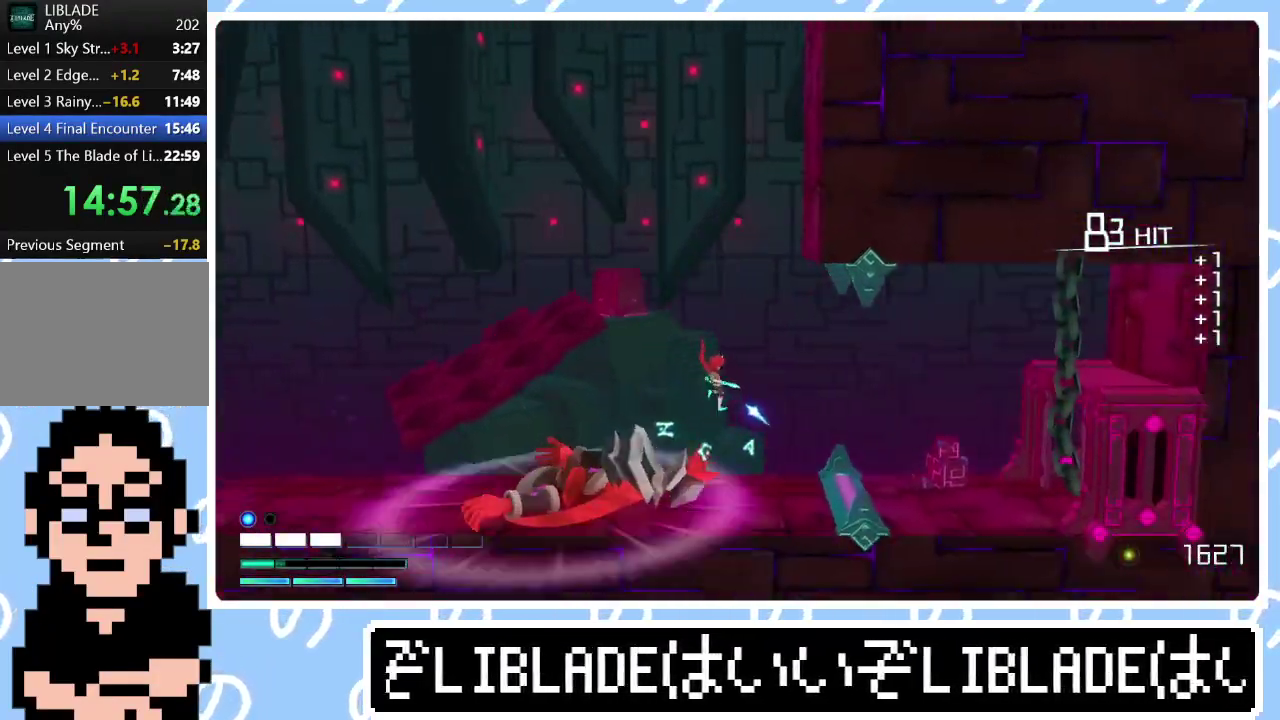
{"buttons": [], "left_stick": "right", "right_stick": "center", "events": [[183, "R1", "down"], [183, "right_stick", "right"], [267, "R1", "up"], [283, "right_stick", "center"]]}
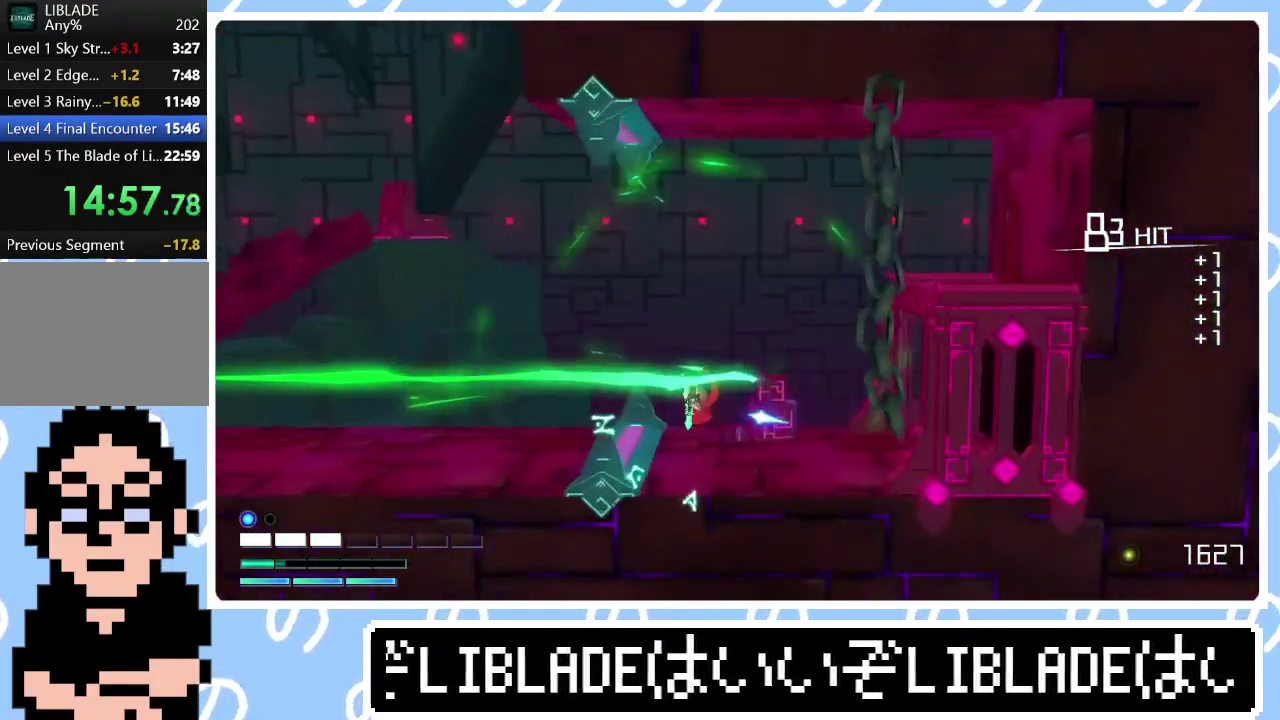
{"buttons": [], "left_stick": "right", "right_stick": "center", "events": []}
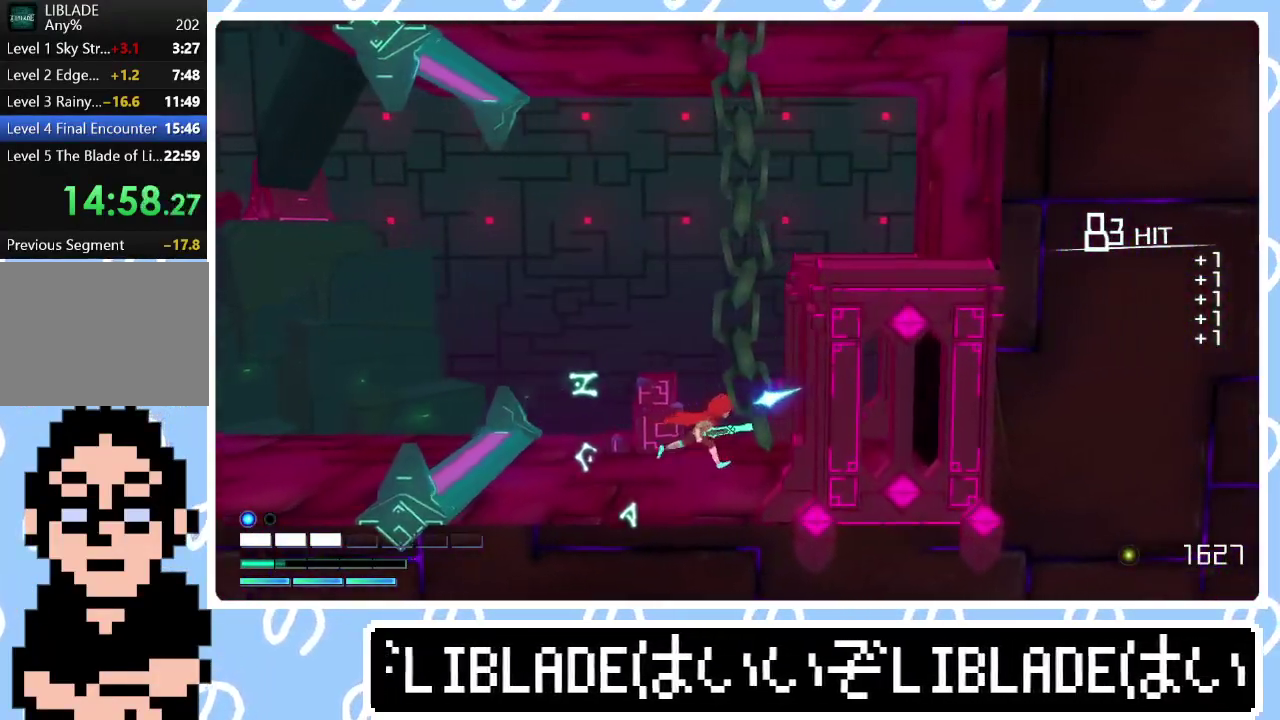
{"buttons": [], "left_stick": "right", "right_stick": "center", "events": []}
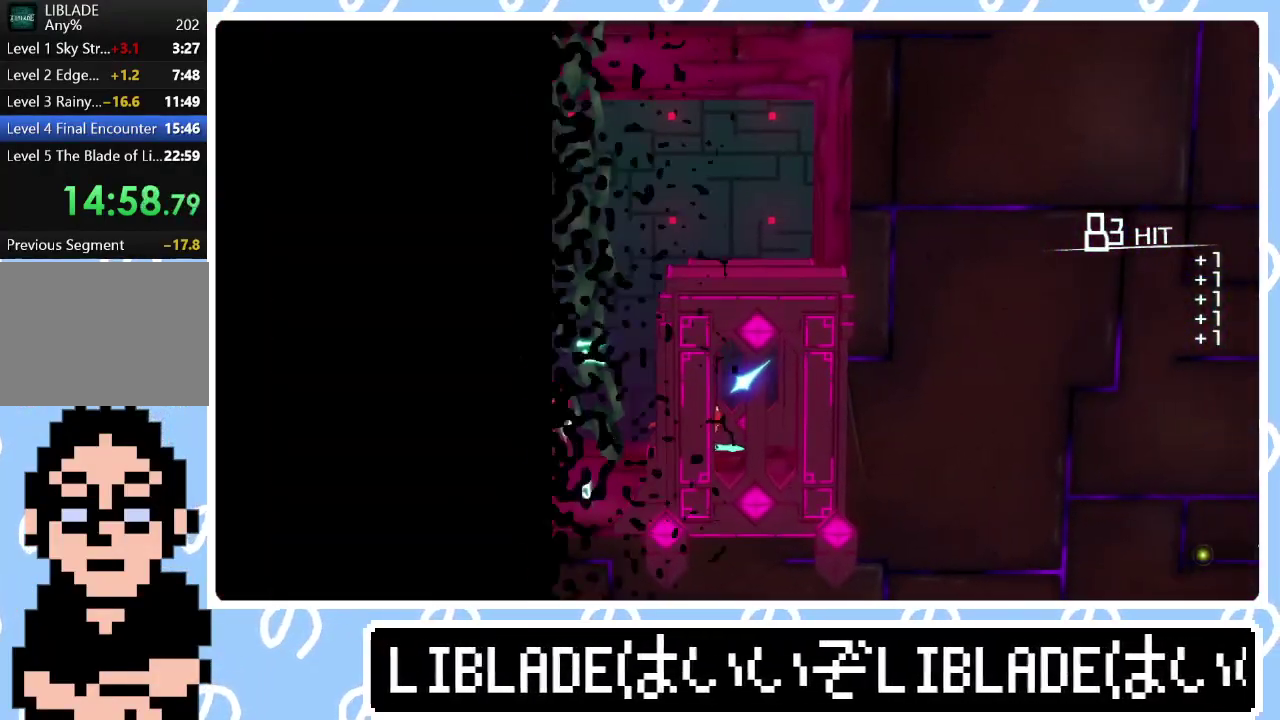
{"buttons": ["L1"], "left_stick": "right", "right_stick": "center", "events": [[500, "L1", "down"]]}
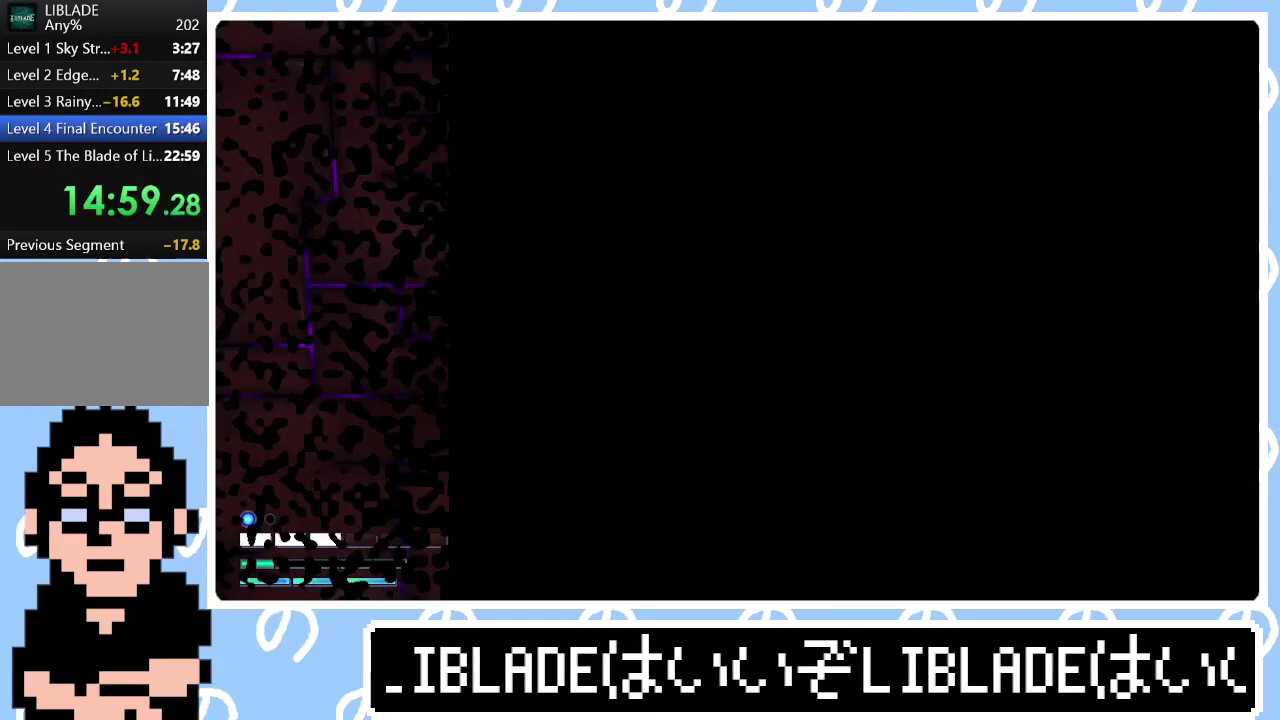
{"buttons": ["L3"], "left_stick": "down", "right_stick": "center", "events": [[83, "L1", "up"], [167, "L1", "down"], [250, "L1", "up"], [283, "L1", "down"], [350, "L1", "up"], [383, "left_stick", "down-right"], [467, "L3", "down"], [500, "left_stick", "down"]]}
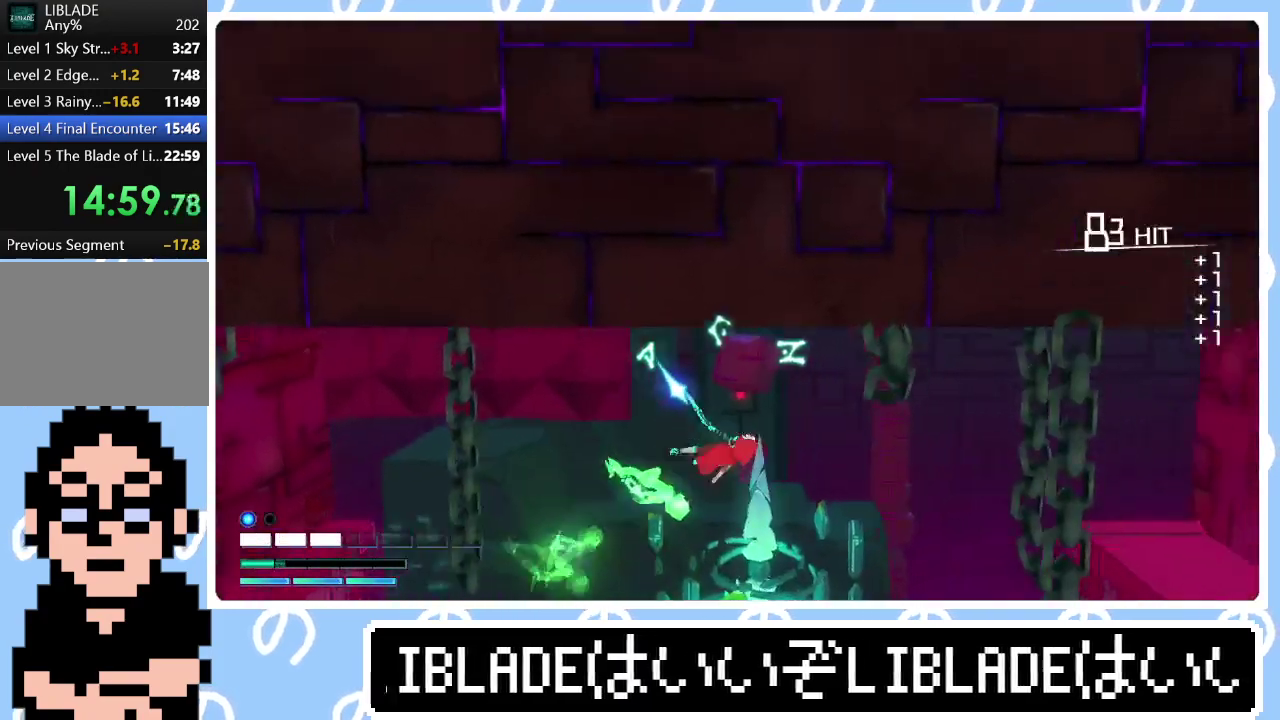
{"buttons": [], "left_stick": "down", "right_stick": "center", "events": [[183, "L3", "up"]]}
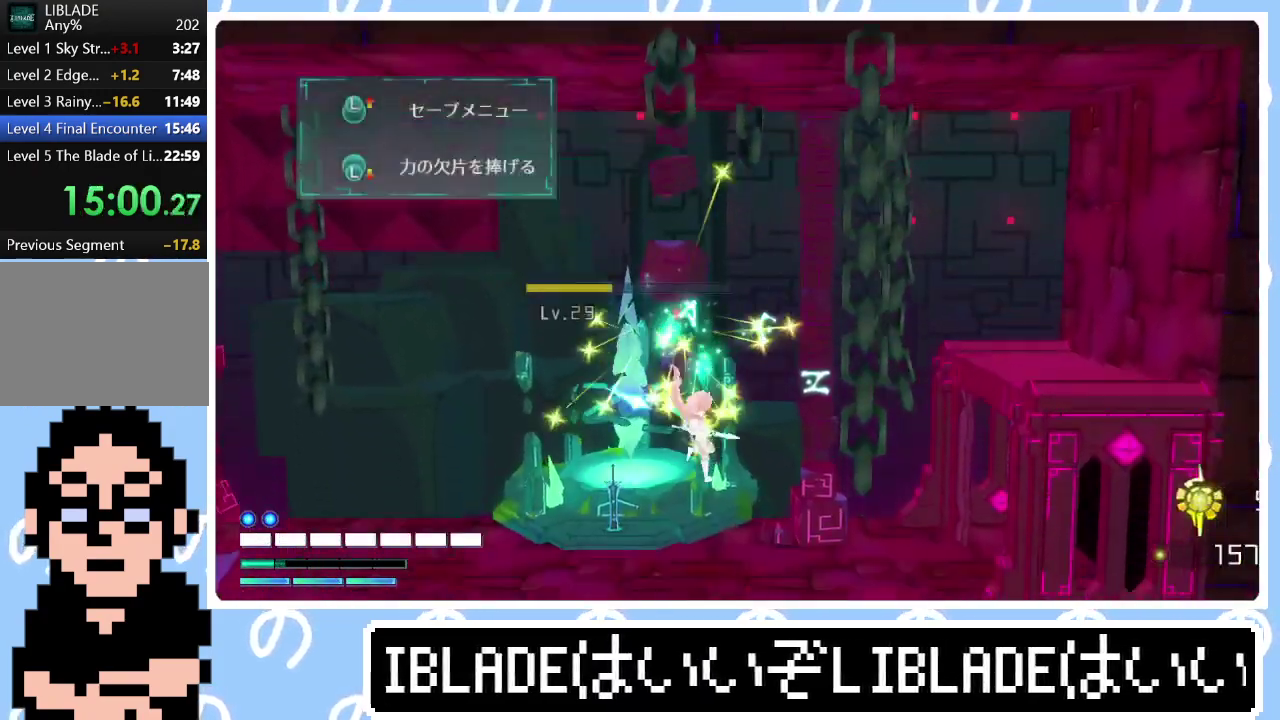
{"buttons": [], "left_stick": "down", "right_stick": "center", "events": []}
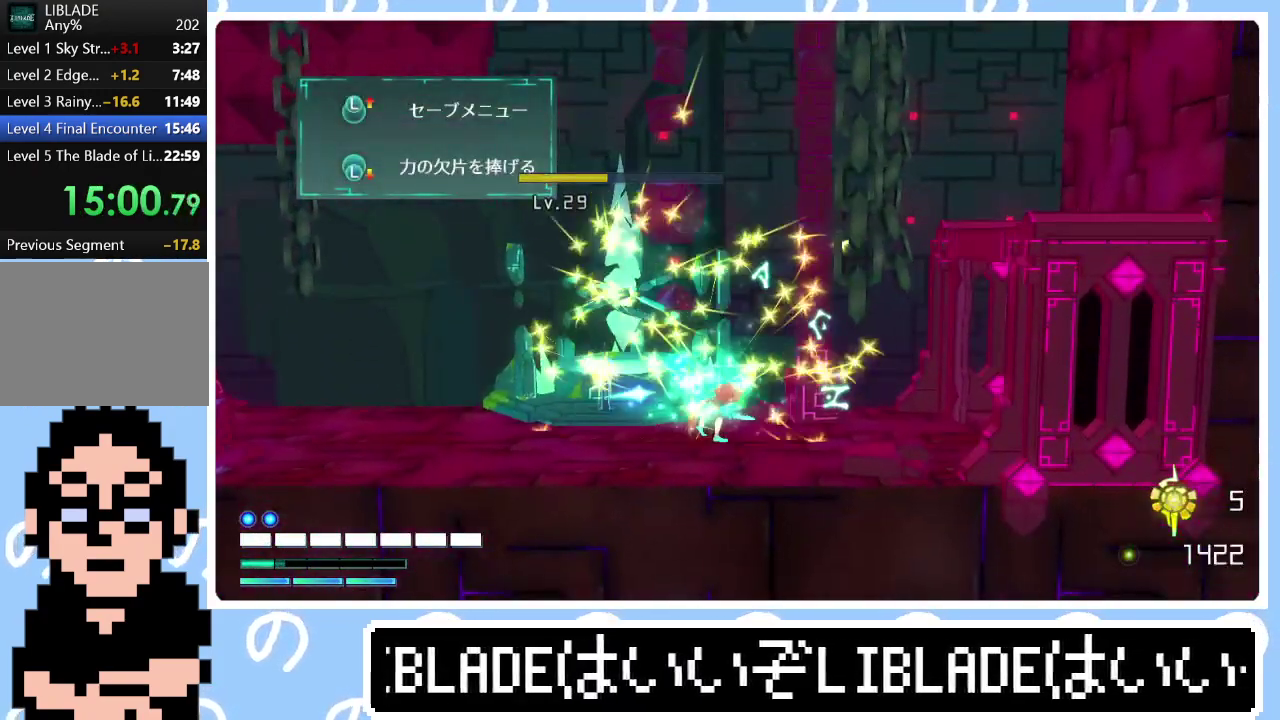
{"buttons": [], "left_stick": "down", "right_stick": "center", "events": []}